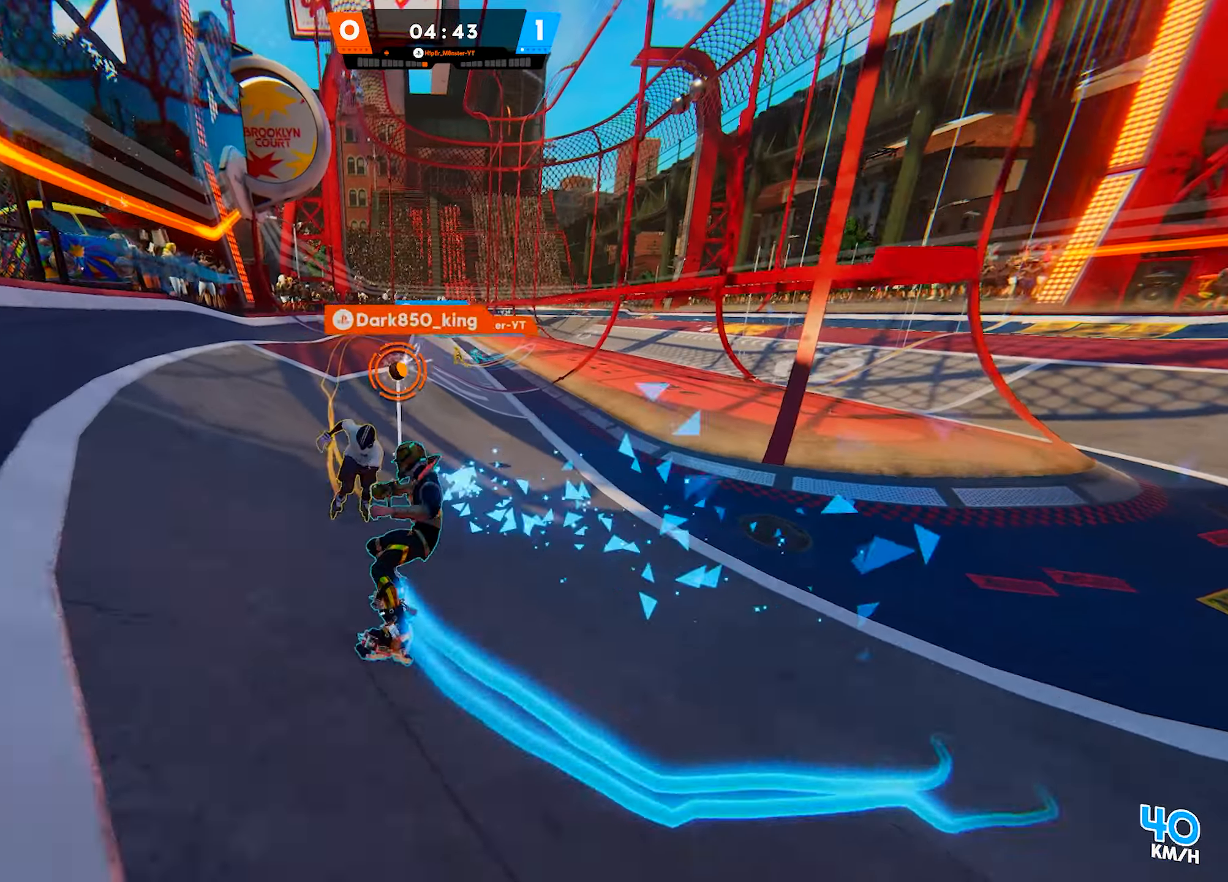
Gameplay with a controller (PlayStation layout); each line is a JSON object with the inputs held at the frame after it. "events" lists button and stick changes between this image and that frame as [ms after this image, input, new state], when the widget could be followed in between. Not read: L3.
{"buttons": [], "left_stick": "down-left", "right_stick": "right", "events": [[167, "left_stick", "up"], [233, "right_stick", "right"], [500, "left_stick", "down-left"]]}
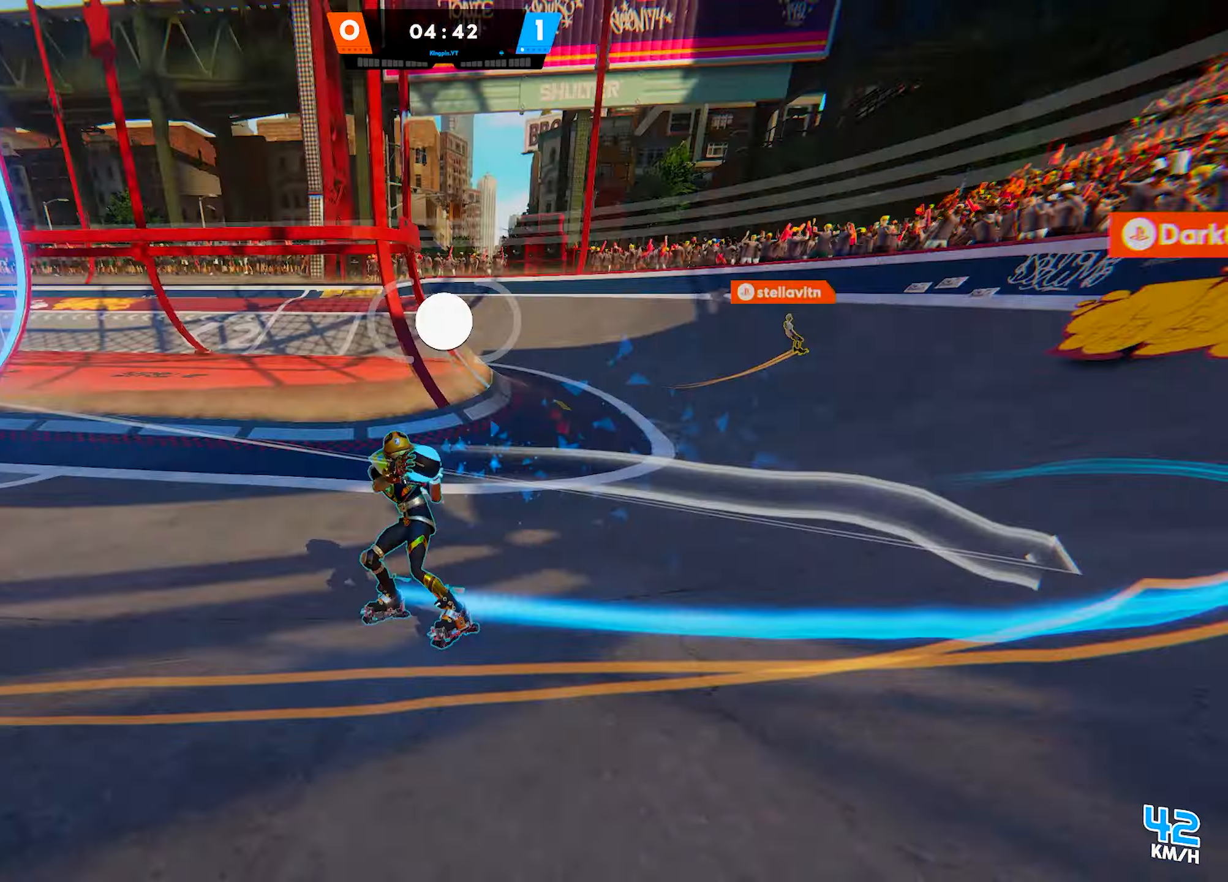
{"buttons": [], "left_stick": "down-left", "right_stick": "left", "events": [[67, "left_stick", "down"], [217, "right_stick", "center"], [283, "right_stick", "left"], [433, "left_stick", "down-left"]]}
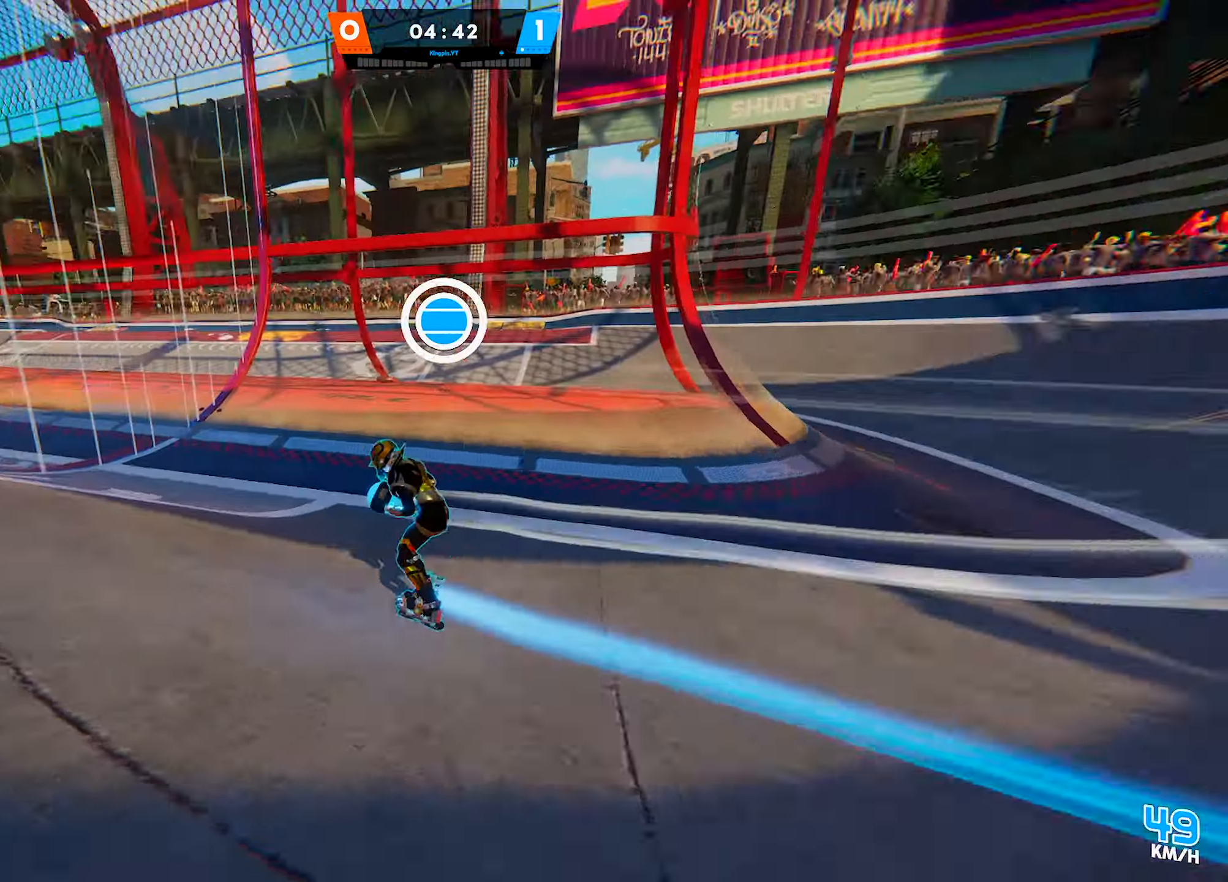
{"buttons": [], "left_stick": "up-left", "right_stick": "center", "events": [[167, "left_stick", "up-left"], [183, "right_stick", "center"]]}
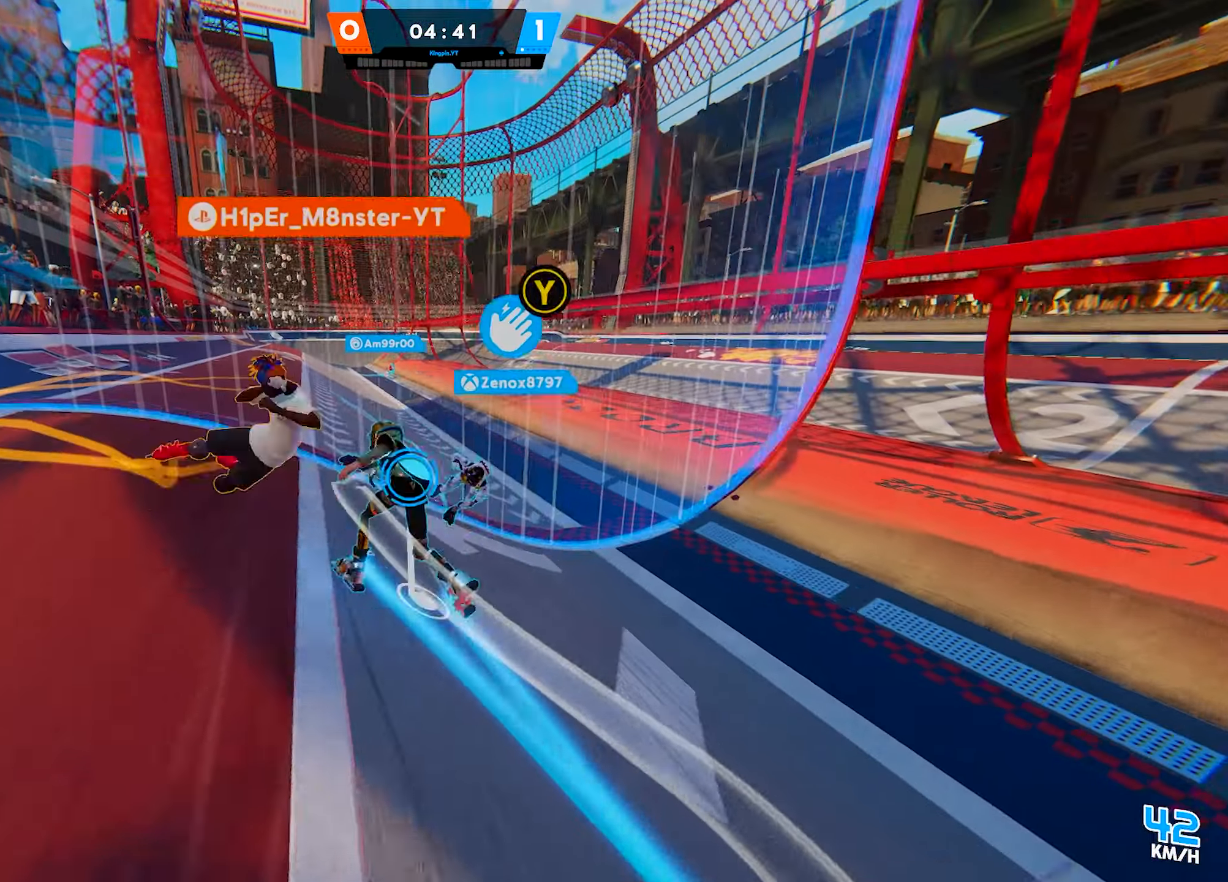
{"buttons": [], "left_stick": "up-right", "right_stick": "left", "events": [[117, "left_stick", "up"], [183, "right_stick", "left"], [333, "left_stick", "up-right"], [367, "right_stick", "center"], [417, "right_stick", "left"]]}
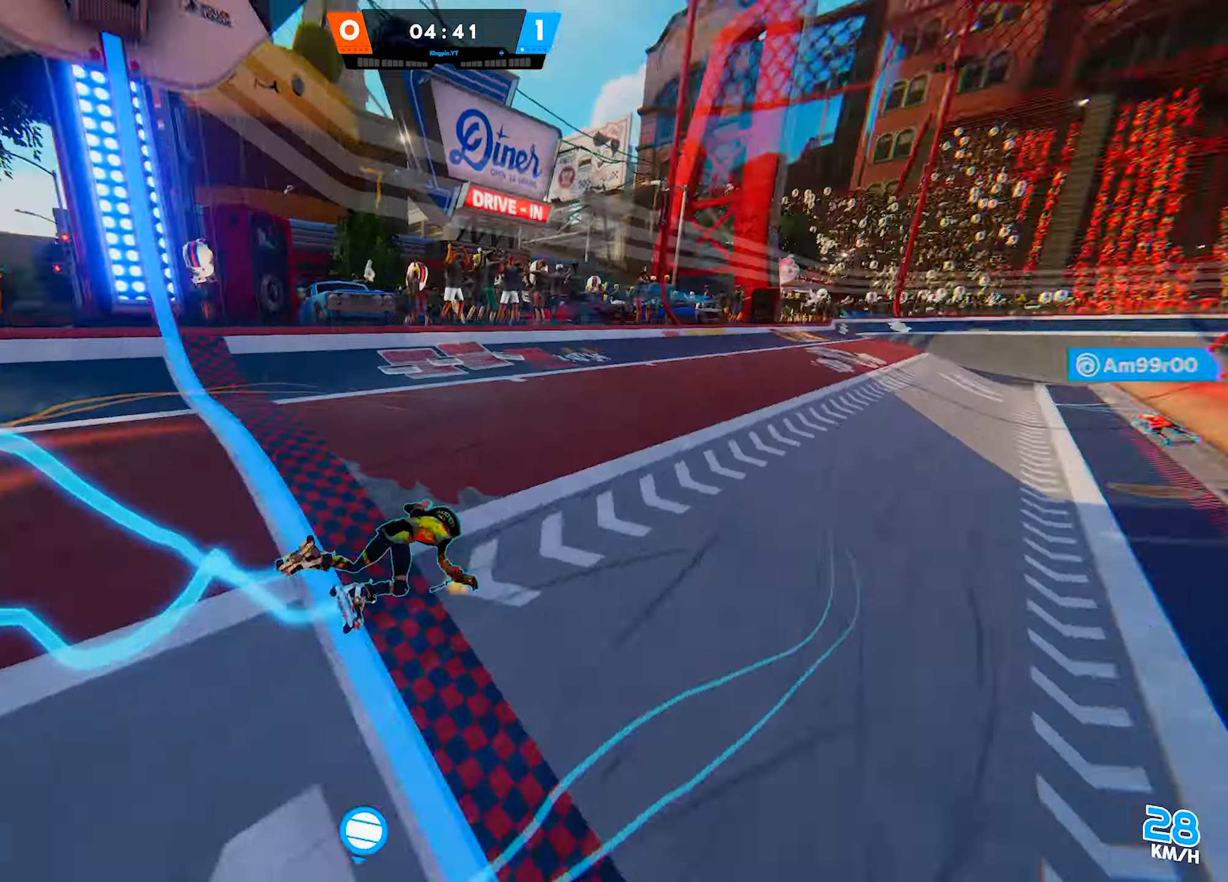
{"buttons": [], "left_stick": "down-left", "right_stick": "left", "events": [[33, "left_stick", "down-right"], [150, "left_stick", "down-left"]]}
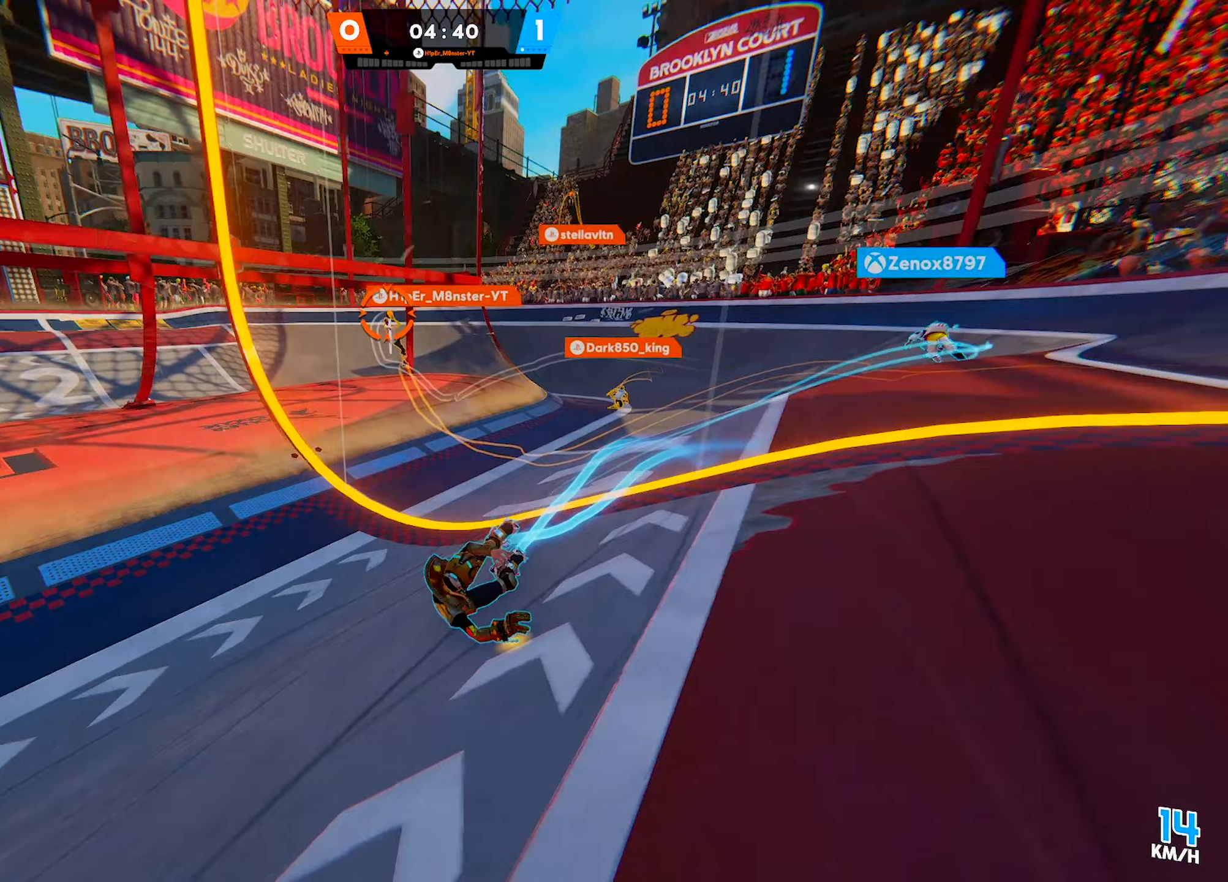
{"buttons": [], "left_stick": "down", "right_stick": "center", "events": [[17, "right_stick", "center"], [83, "left_stick", "down"]]}
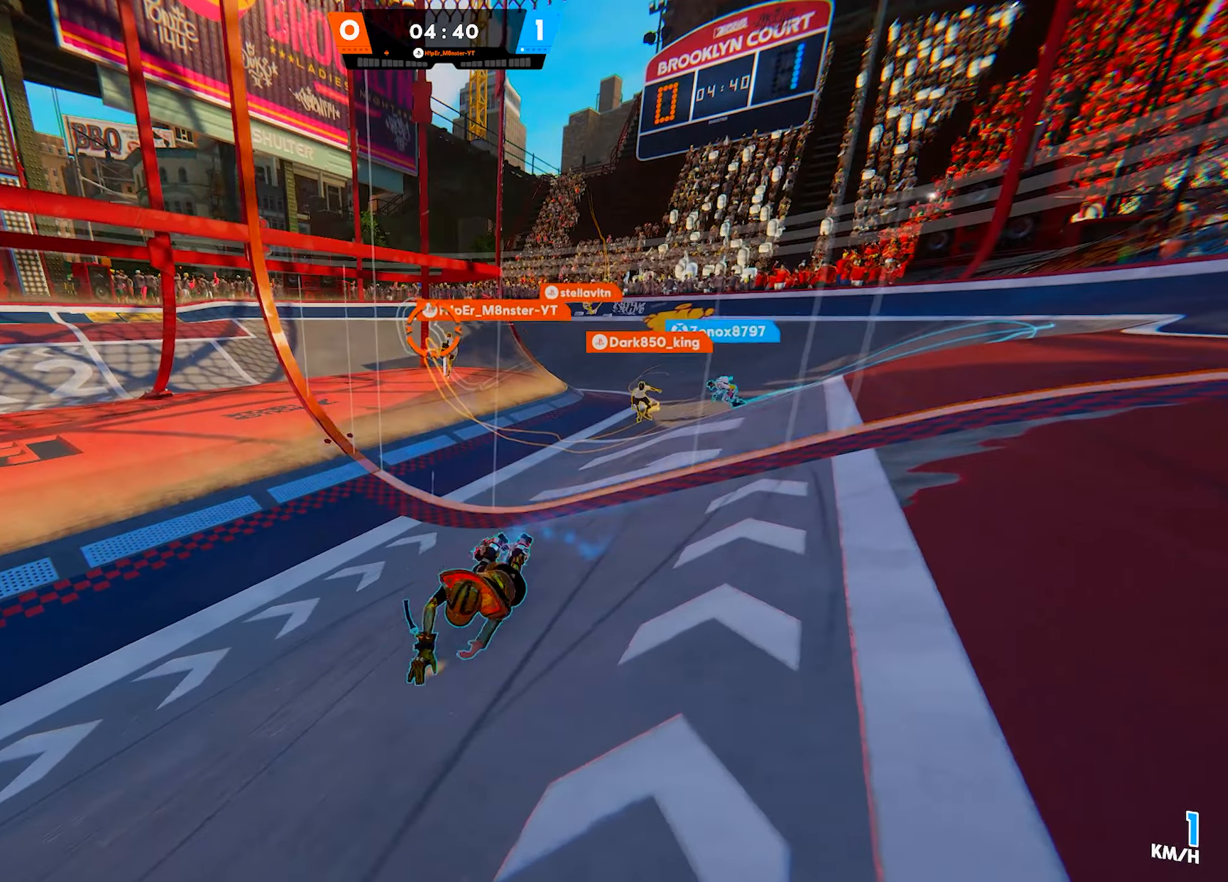
{"buttons": [], "left_stick": "up-left", "right_stick": "center", "events": [[33, "left_stick", "center"], [217, "left_stick", "up"], [500, "left_stick", "up-left"]]}
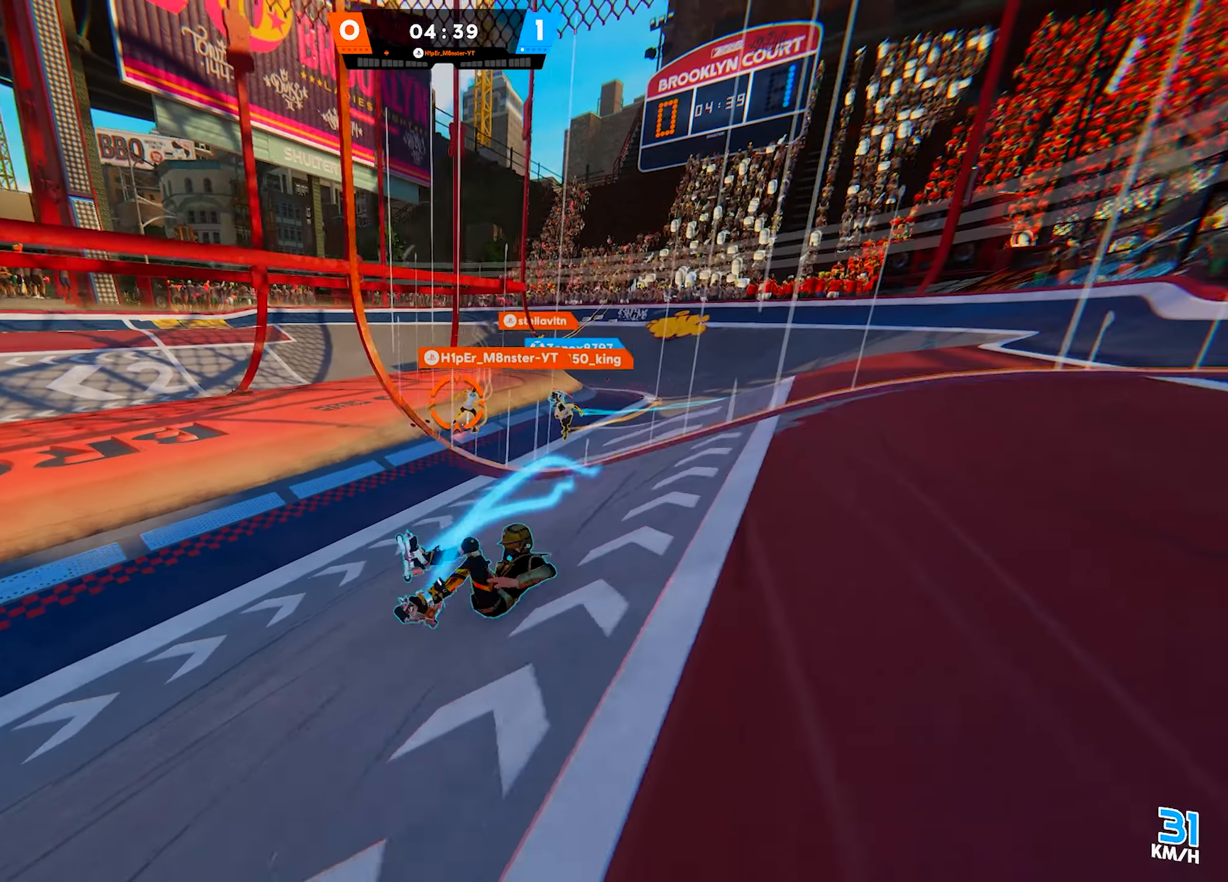
{"buttons": ["SQUARE"], "left_stick": "up-right", "right_stick": "center", "events": [[383, "left_stick", "up-right"], [433, "SQUARE", "down"]]}
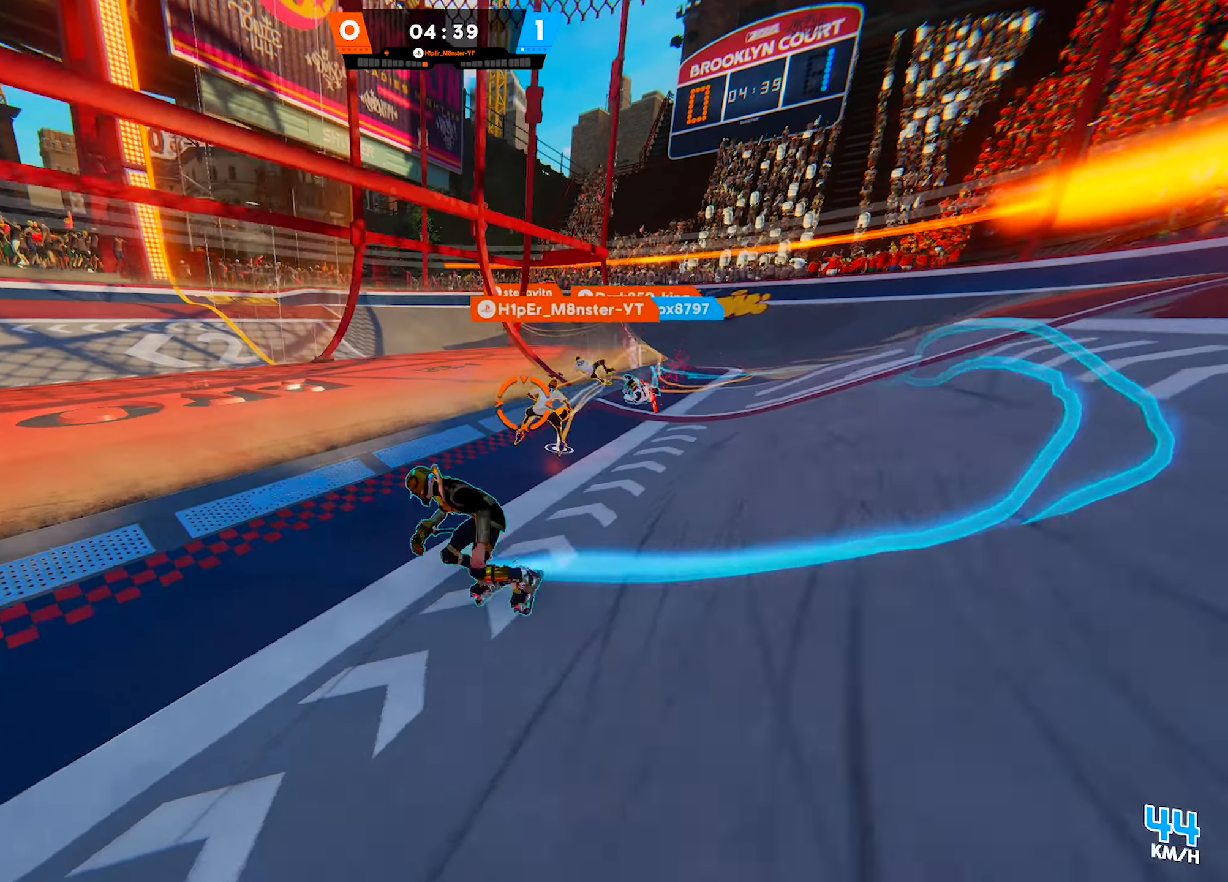
{"buttons": [], "left_stick": "down-left", "right_stick": "left", "events": [[50, "SQUARE", "up"], [50, "left_stick", "right"], [300, "right_stick", "left"], [367, "left_stick", "down-right"], [483, "left_stick", "down-left"]]}
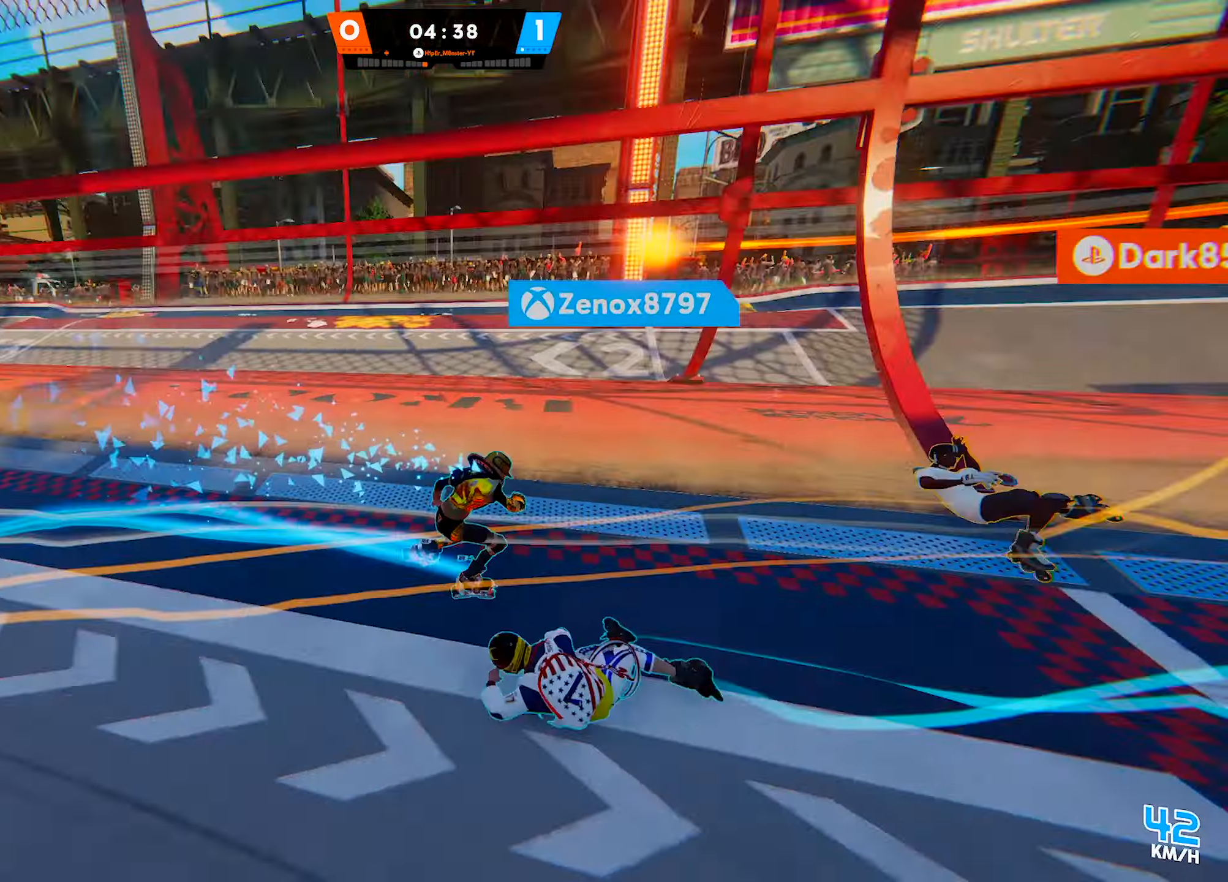
{"buttons": [], "left_stick": "left", "right_stick": "center", "events": [[267, "right_stick", "center"], [450, "left_stick", "left"]]}
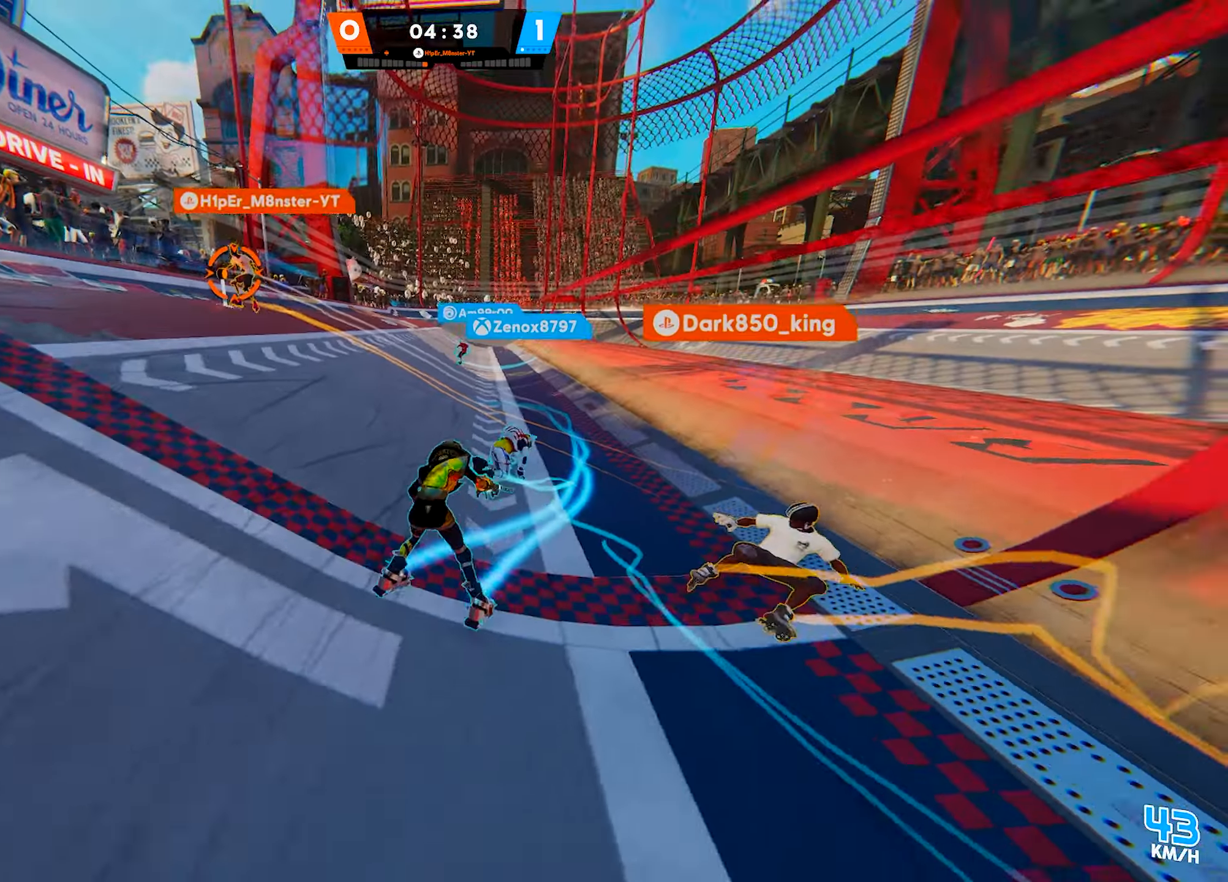
{"buttons": [], "left_stick": "down", "right_stick": "center", "events": [[33, "right_stick", "left"], [150, "left_stick", "up-left"], [217, "right_stick", "center"], [350, "left_stick", "down-left"], [400, "left_stick", "down"]]}
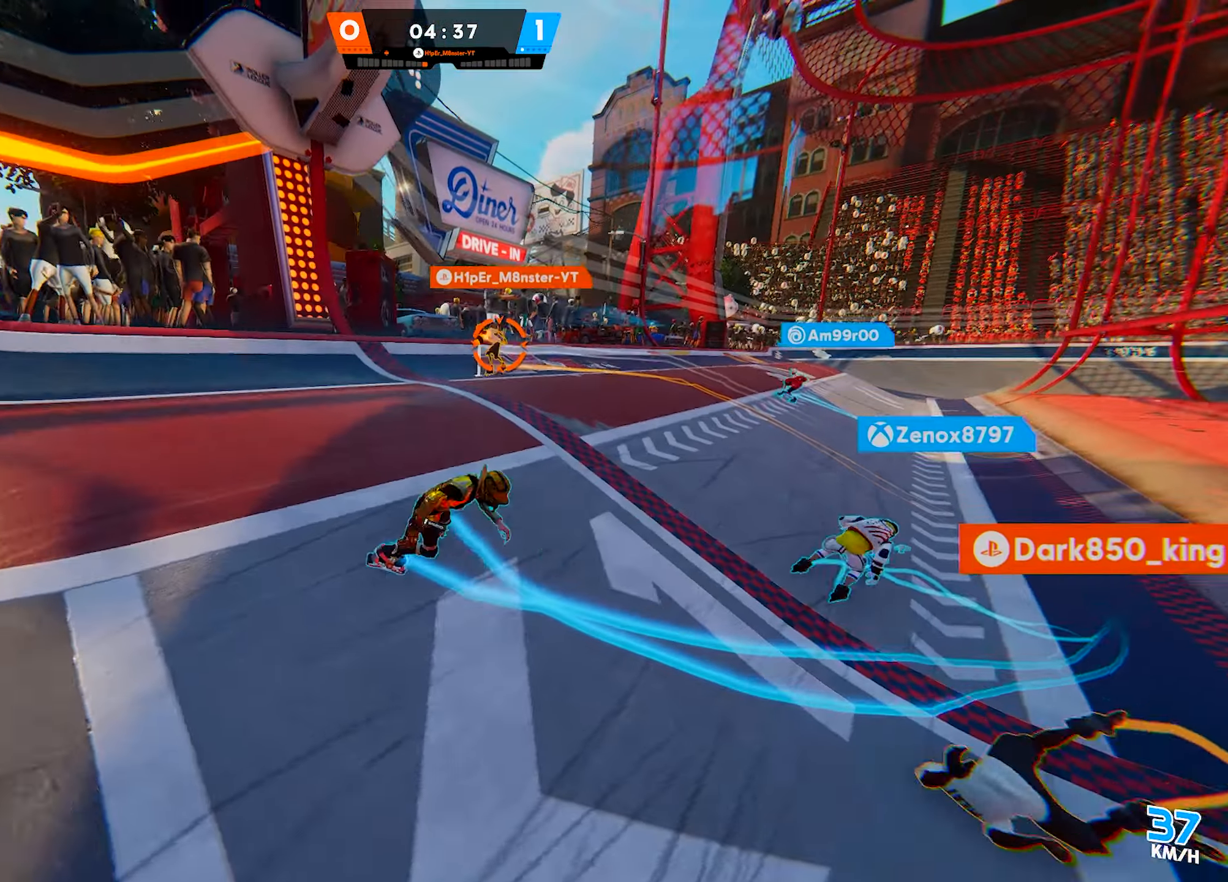
{"buttons": [], "left_stick": "down-right", "right_stick": "center", "events": [[50, "R1", "down"], [150, "R1", "up"], [150, "left_stick", "down-left"], [417, "left_stick", "down-right"]]}
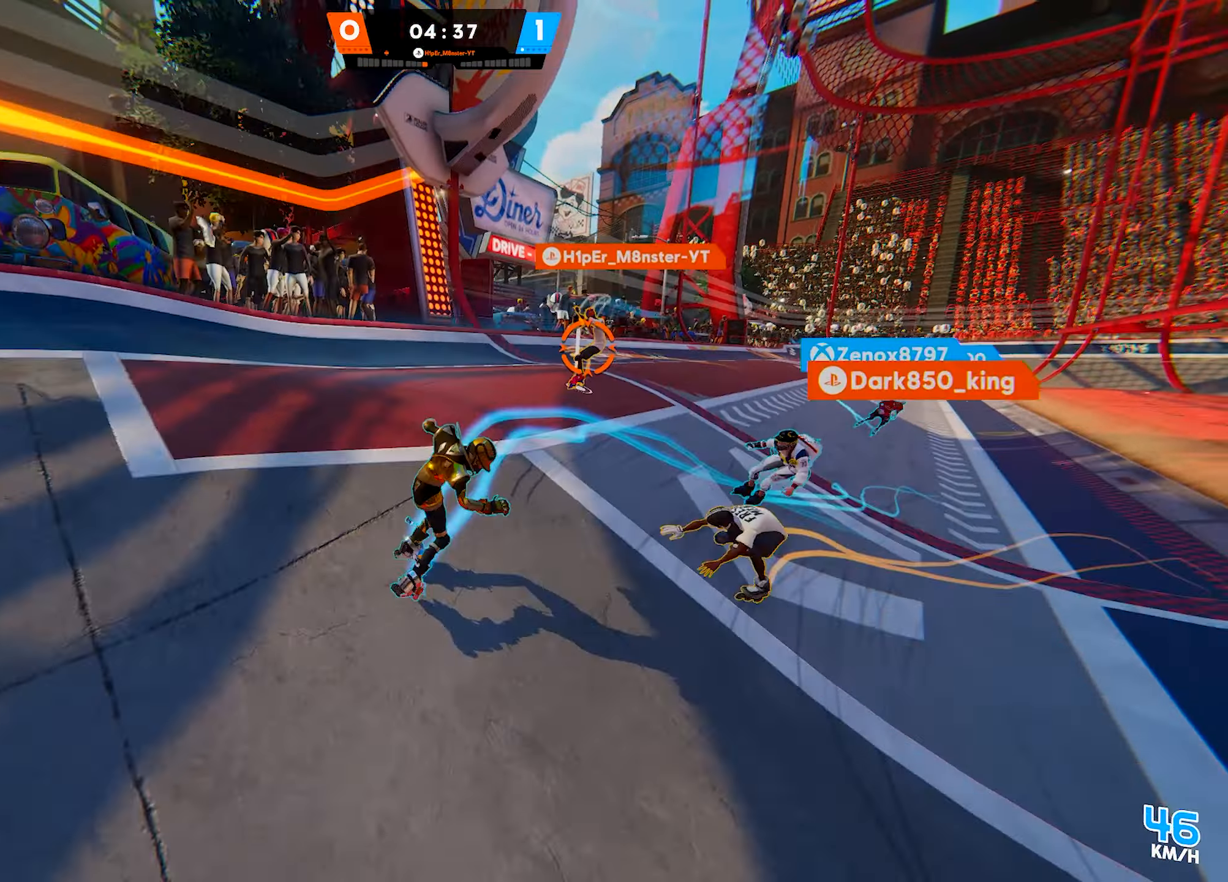
{"buttons": ["SQUARE"], "left_stick": "up-left", "right_stick": "center", "events": [[33, "left_stick", "up-right"], [167, "left_stick", "up"], [300, "SQUARE", "down"], [417, "SQUARE", "up"], [450, "SQUARE", "down"], [500, "left_stick", "up-left"]]}
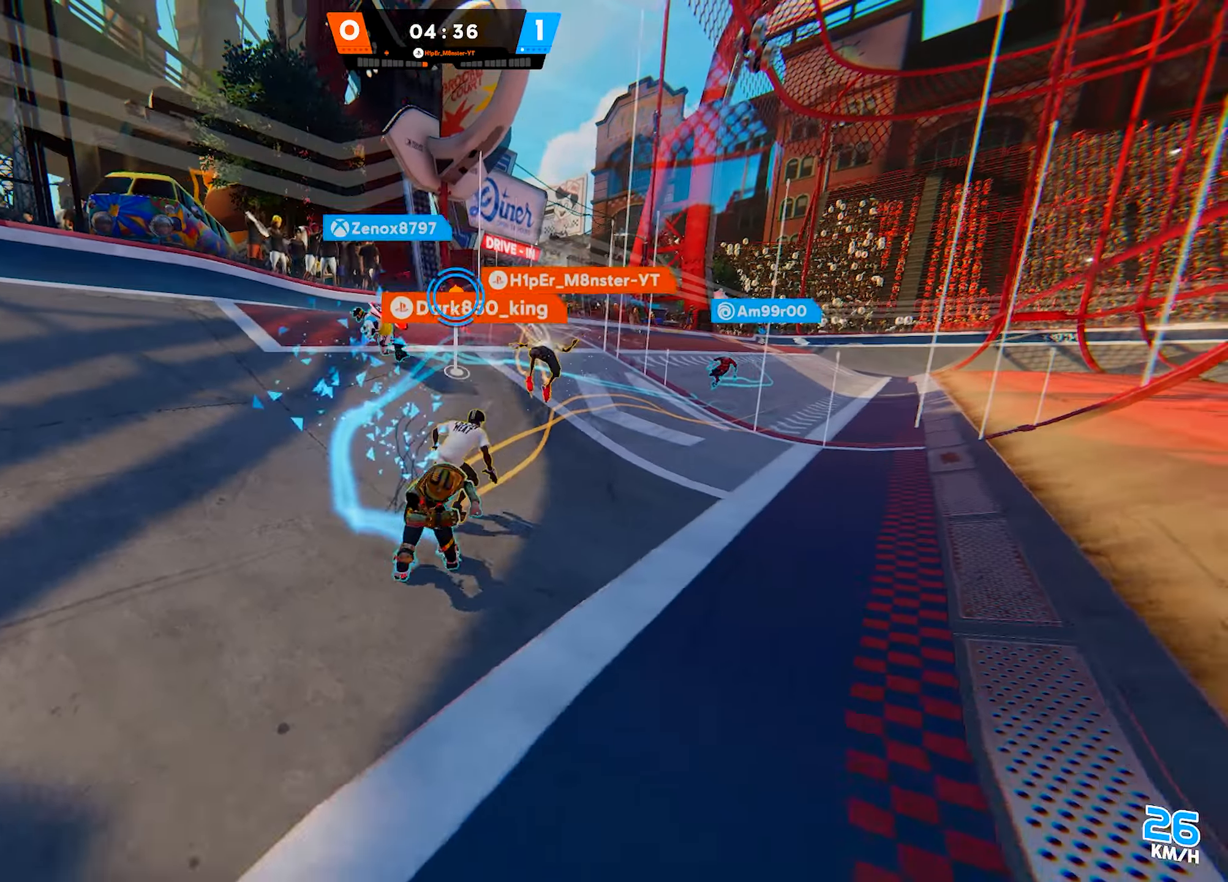
{"buttons": [], "left_stick": "center", "right_stick": "left", "events": [[67, "SQUARE", "up"], [317, "right_stick", "left"], [400, "left_stick", "center"]]}
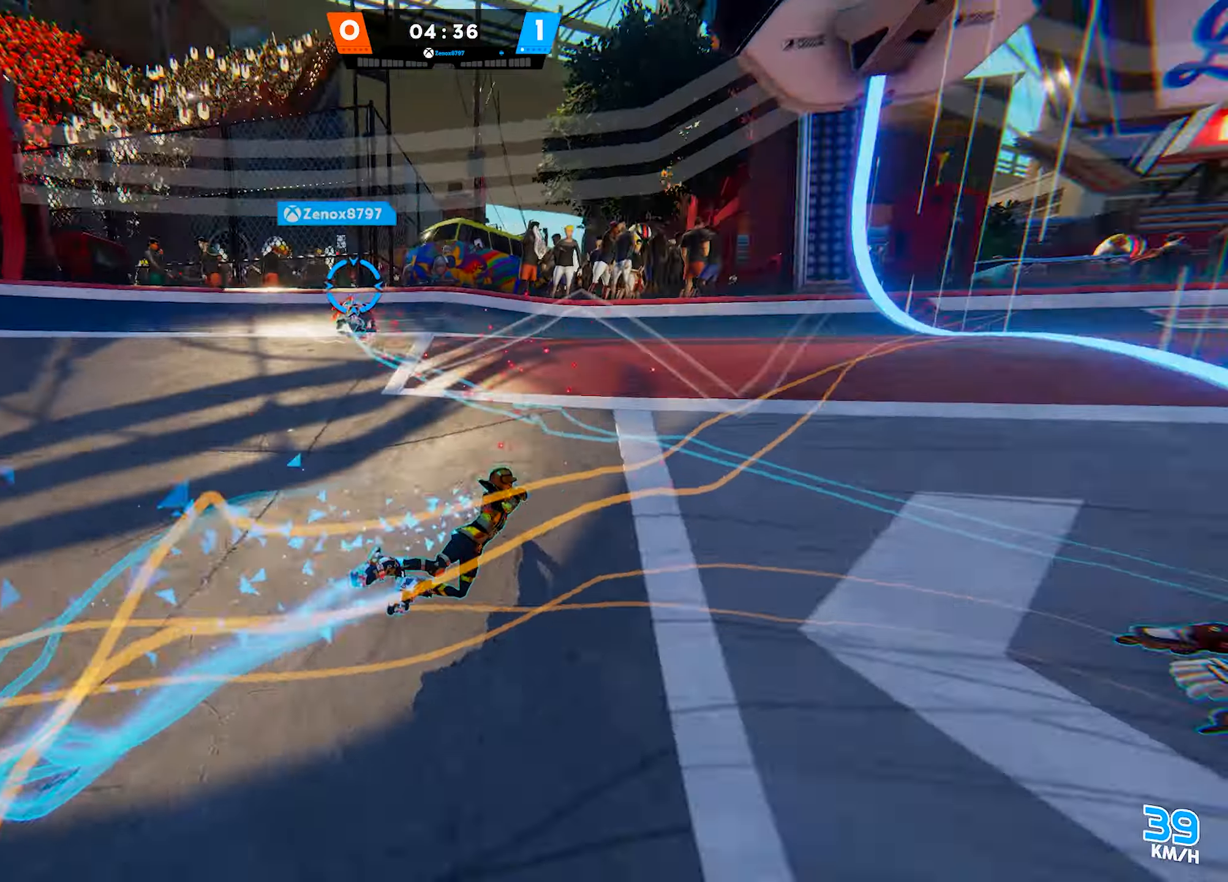
{"buttons": [], "left_stick": "down-left", "right_stick": "center", "events": [[133, "left_stick", "down"], [283, "right_stick", "right"], [367, "right_stick", "center"], [483, "left_stick", "down-left"]]}
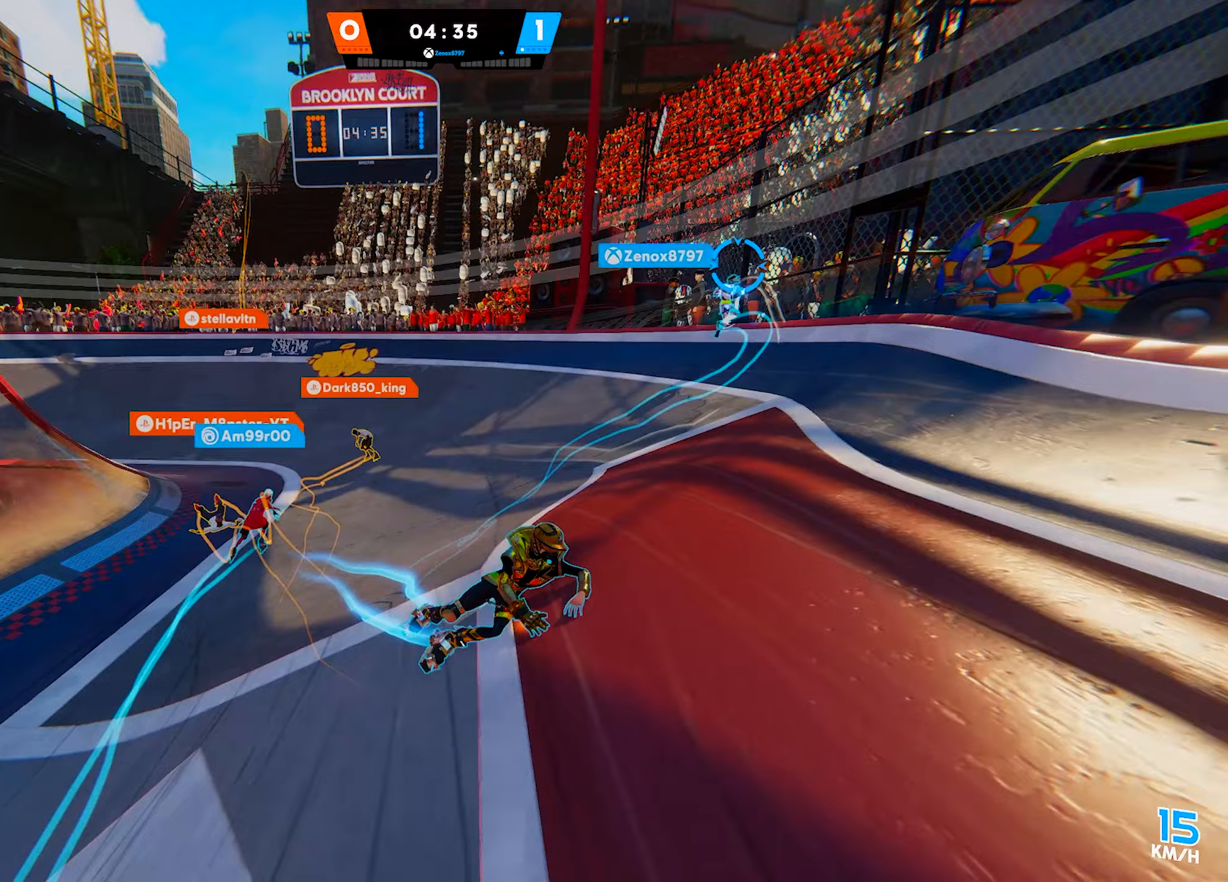
{"buttons": [], "left_stick": "down-left", "right_stick": "center", "events": []}
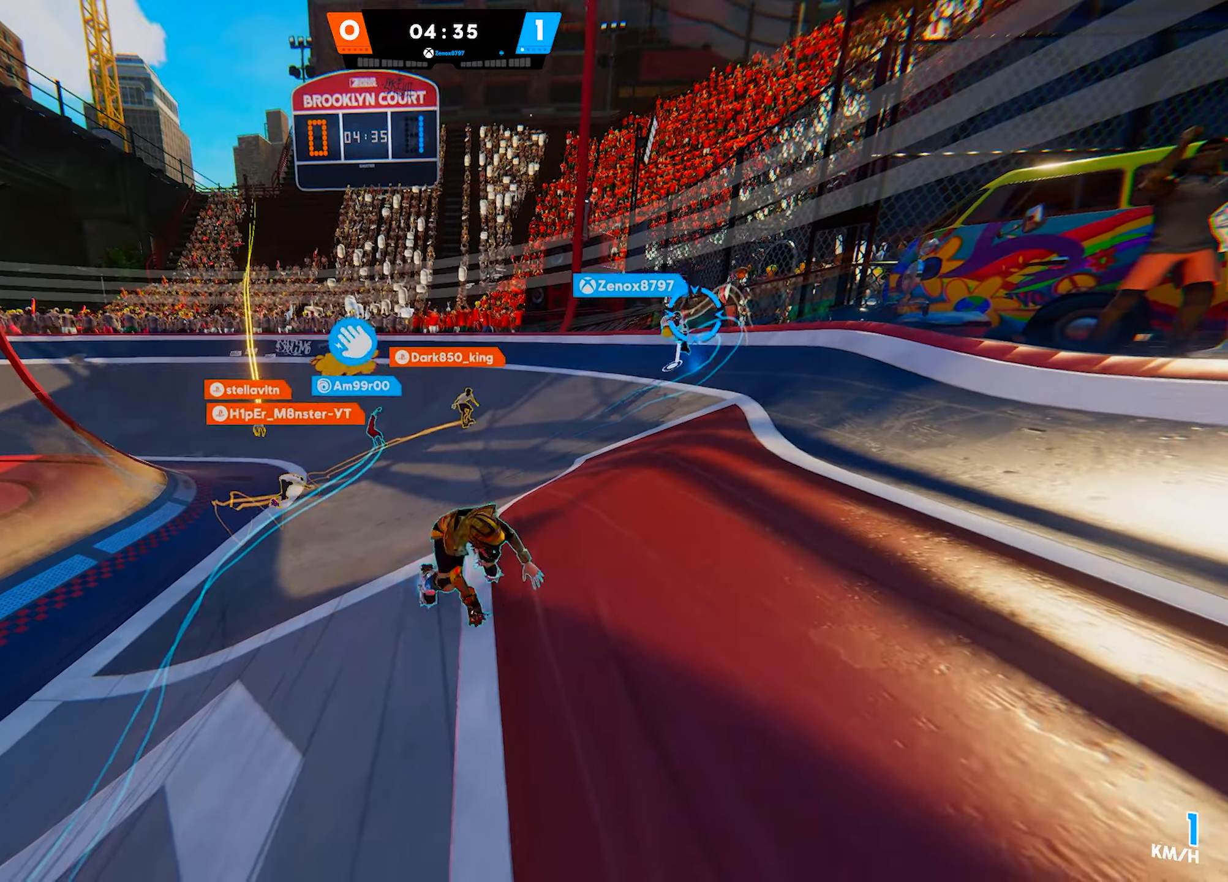
{"buttons": [], "left_stick": "down-left", "right_stick": "center", "events": []}
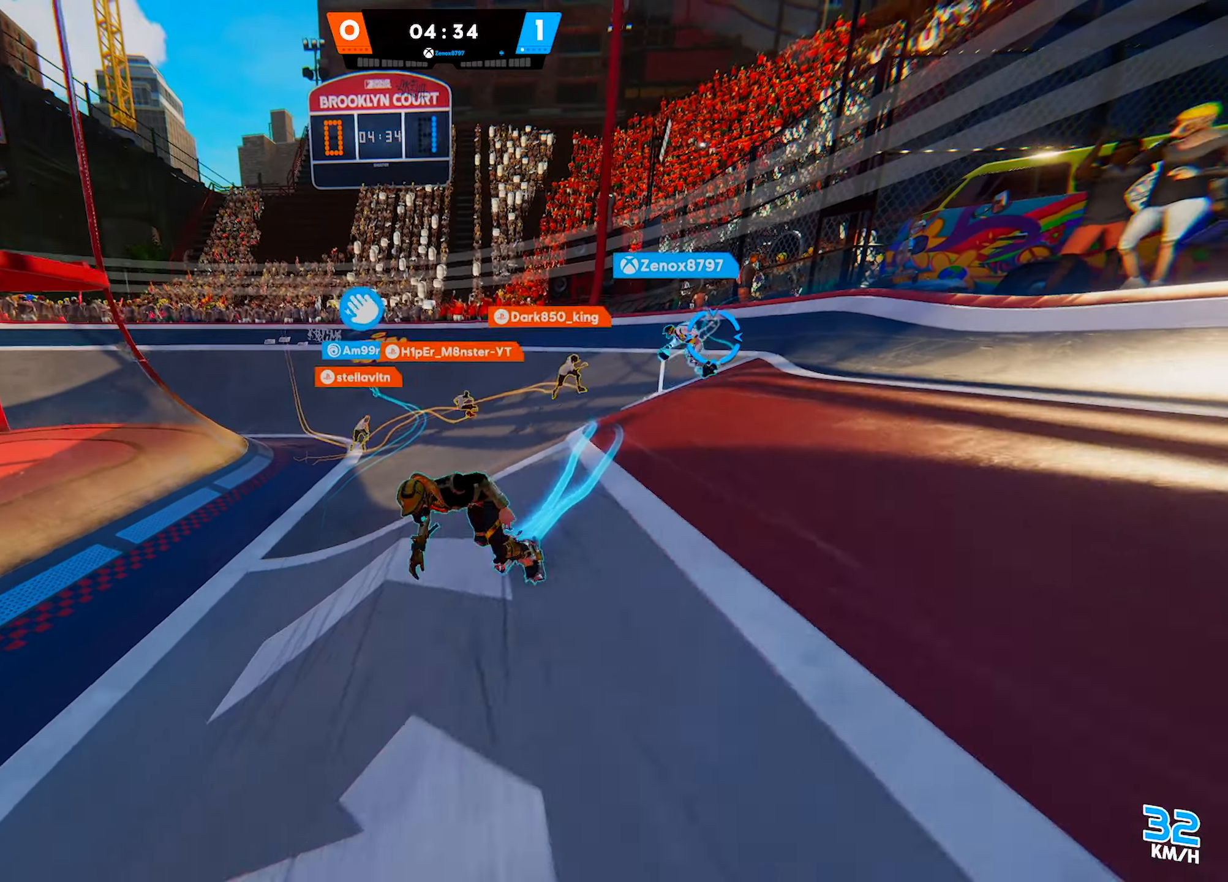
{"buttons": [], "left_stick": "left", "right_stick": "center", "events": [[50, "TRIANGLE", "down"], [200, "TRIANGLE", "up"], [483, "left_stick", "left"]]}
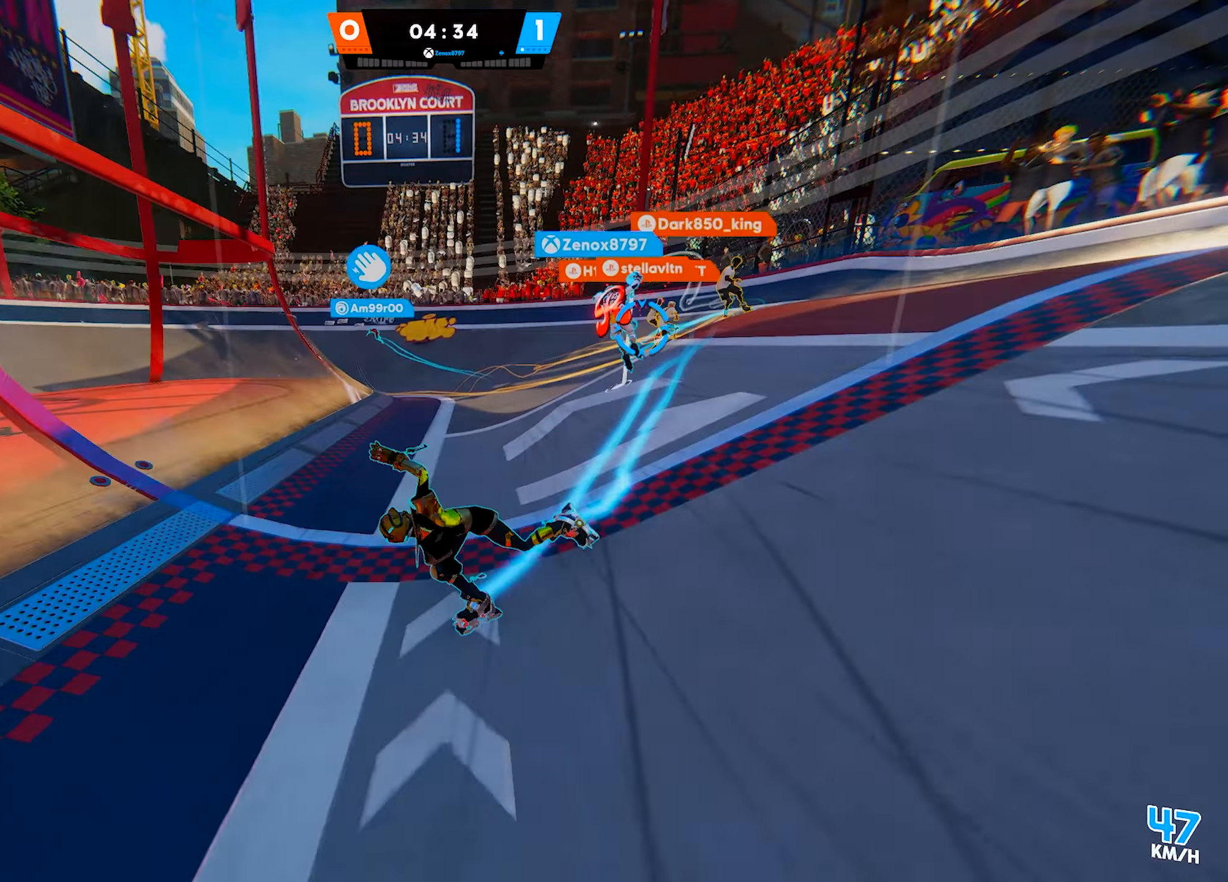
{"buttons": [], "left_stick": "up-left", "right_stick": "center", "events": [[83, "SQUARE", "down"], [100, "left_stick", "up-left"], [200, "SQUARE", "up"], [267, "CIRCLE", "down"], [383, "CIRCLE", "up"]]}
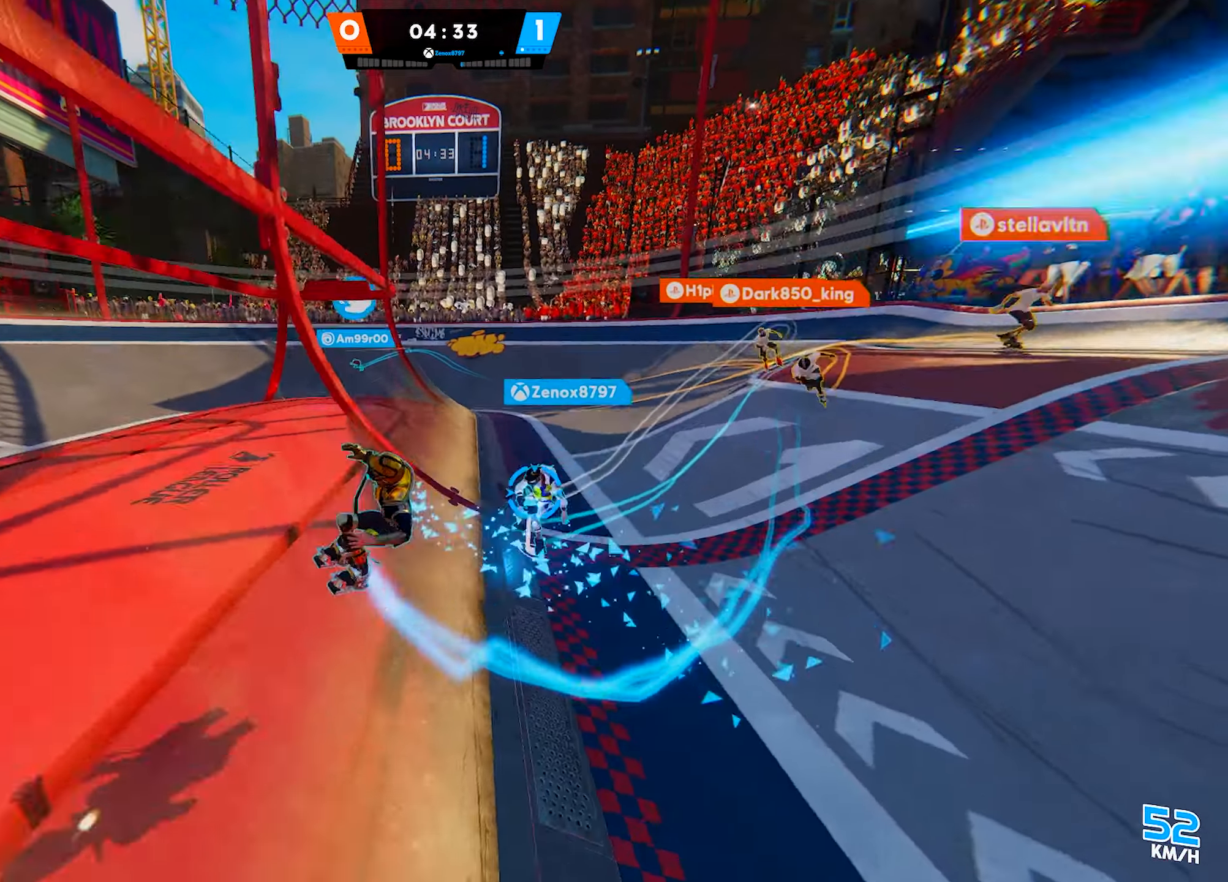
{"buttons": [], "left_stick": "down-left", "right_stick": "center", "events": [[100, "right_stick", "down-right"], [267, "left_stick", "down-left"], [417, "right_stick", "center"]]}
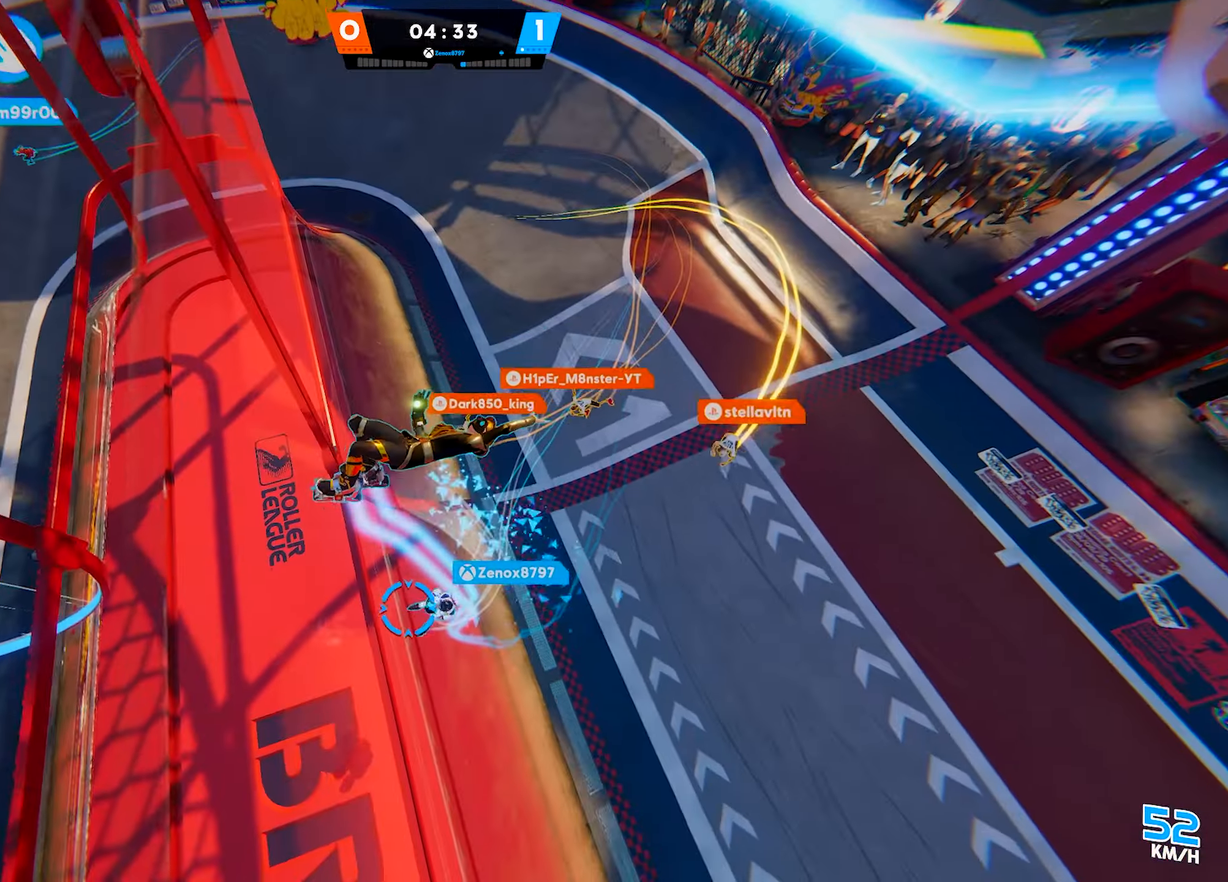
{"buttons": ["CIRCLE"], "left_stick": "down-left", "right_stick": "center", "events": [[150, "left_stick", "left"], [333, "SQUARE", "down"], [433, "SQUARE", "up"], [467, "left_stick", "down-left"], [500, "CIRCLE", "down"]]}
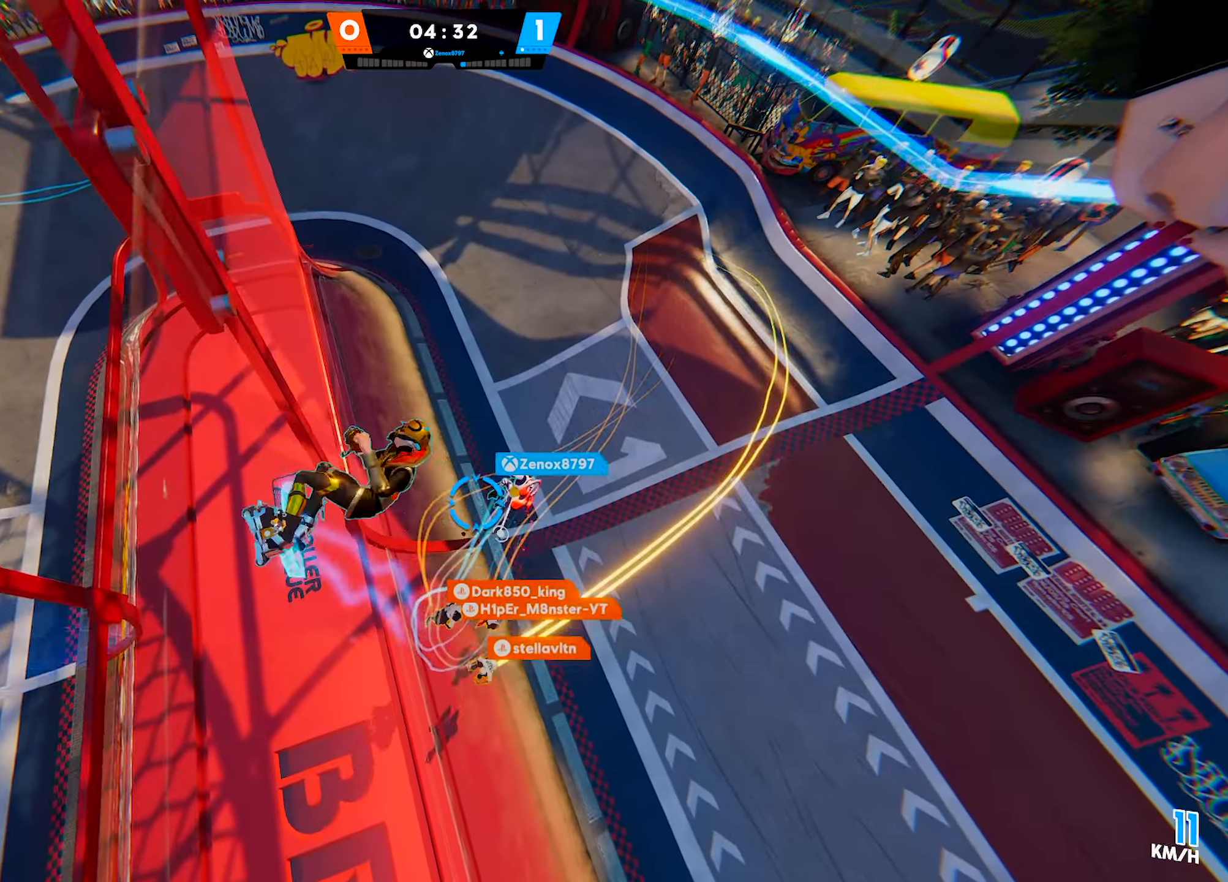
{"buttons": [], "left_stick": "down-left", "right_stick": "center", "events": [[133, "CIRCLE", "up"], [250, "TRIANGLE", "down"], [350, "TRIANGLE", "up"]]}
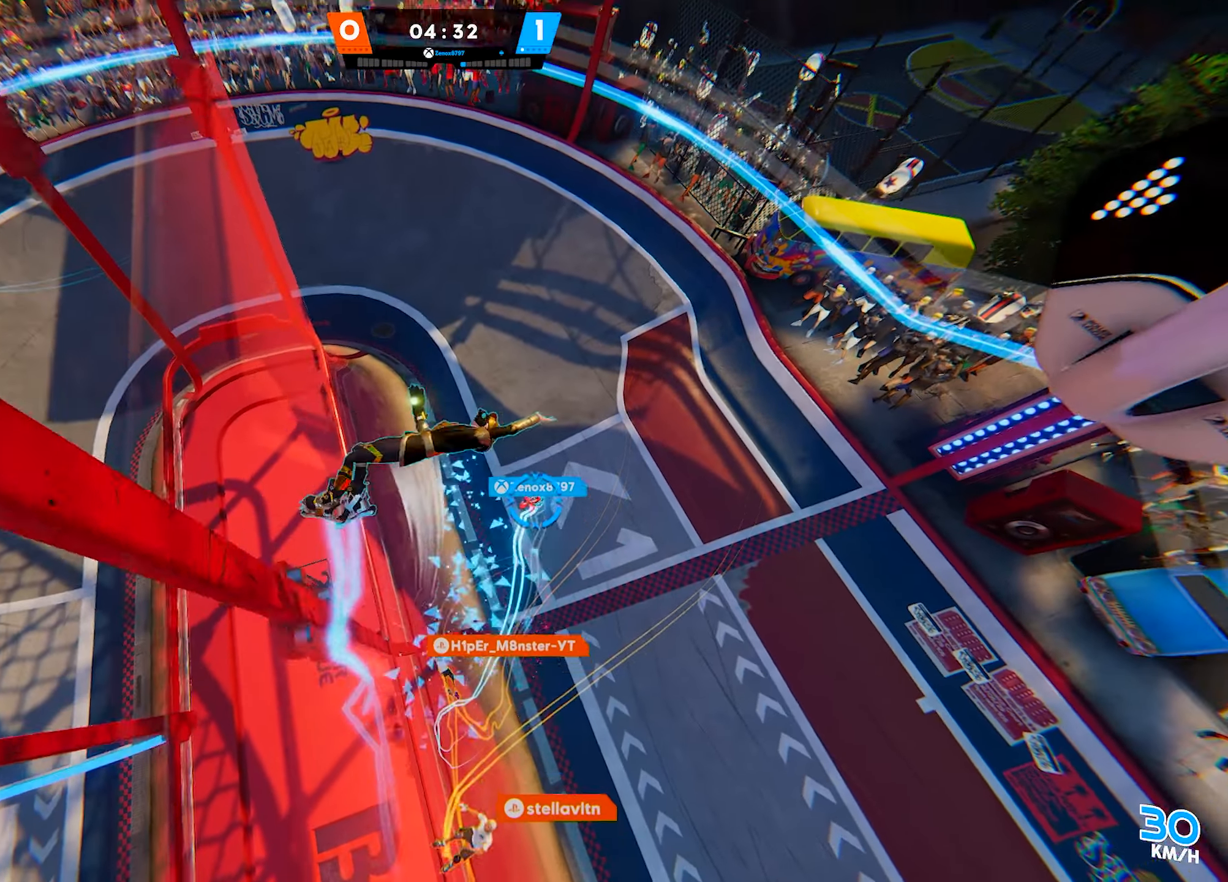
{"buttons": [], "left_stick": "up-left", "right_stick": "center", "events": [[83, "left_stick", "left"], [83, "right_stick", "right"], [250, "right_stick", "center"], [317, "left_stick", "up-left"]]}
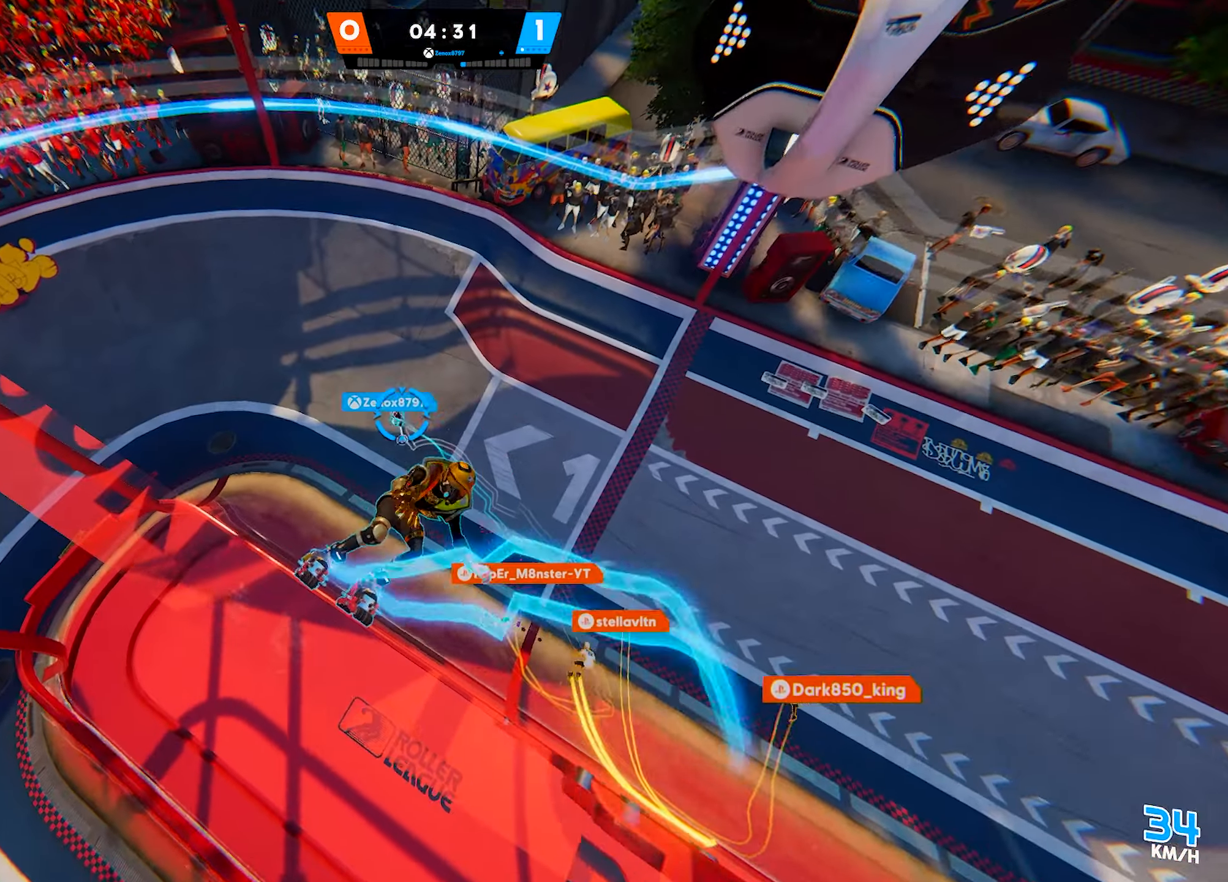
{"buttons": ["R2"], "left_stick": "up-left", "right_stick": "center", "events": [[83, "R2", "down"], [150, "right_stick", "up-left"], [450, "right_stick", "center"]]}
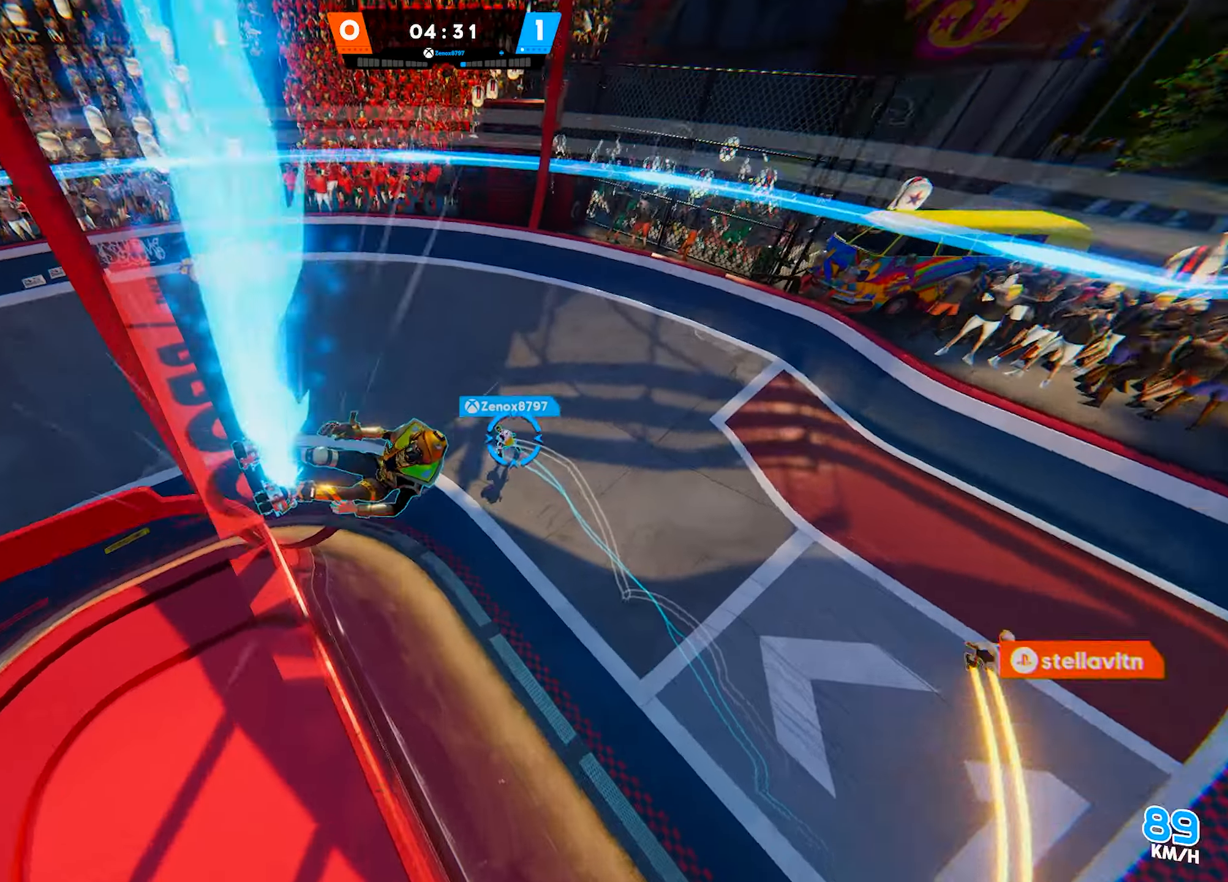
{"buttons": ["R2"], "left_stick": "up-right", "right_stick": "left", "events": [[167, "right_stick", "left"], [433, "left_stick", "up-right"]]}
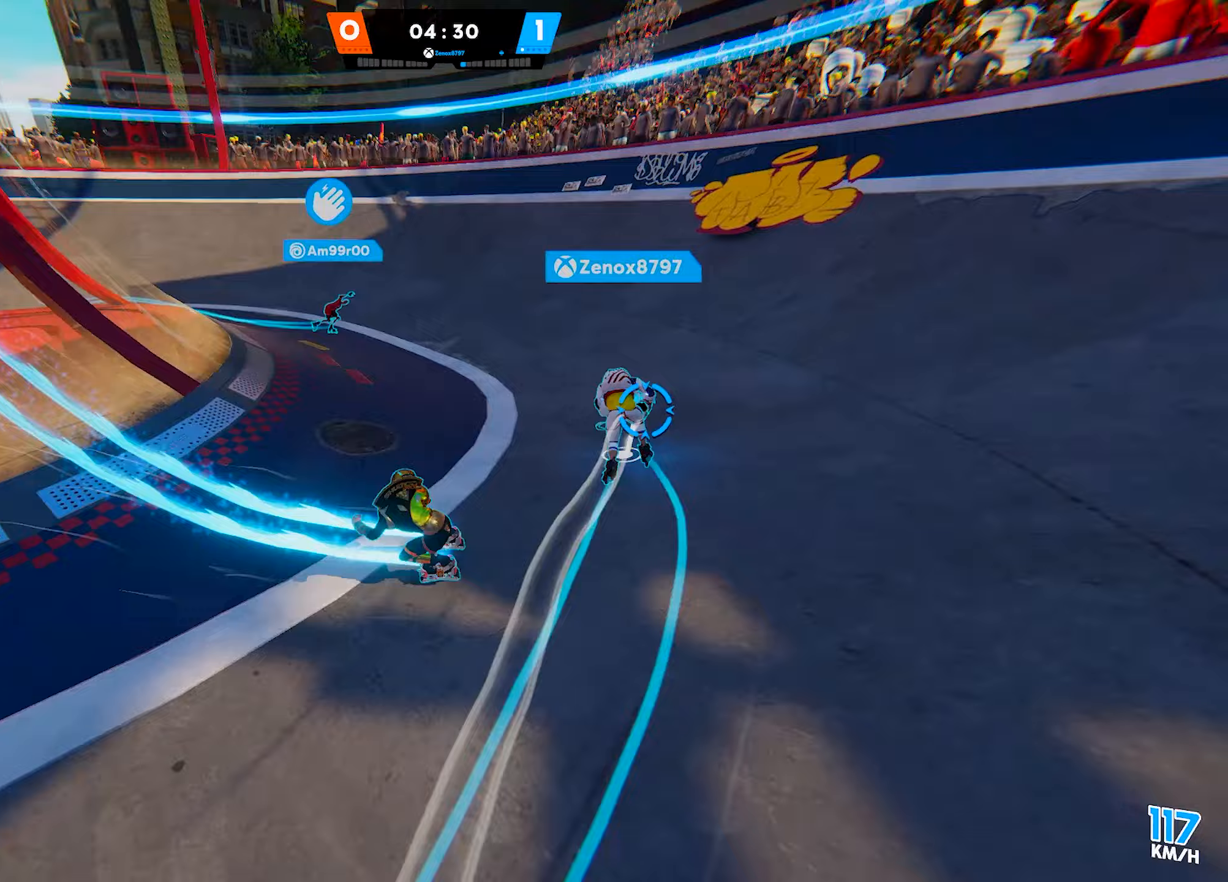
{"buttons": ["CIRCLE"], "left_stick": "down-right", "right_stick": "center", "events": [[33, "left_stick", "right"], [133, "left_stick", "down-right"], [200, "R2", "up"], [233, "right_stick", "center"], [383, "CIRCLE", "down"]]}
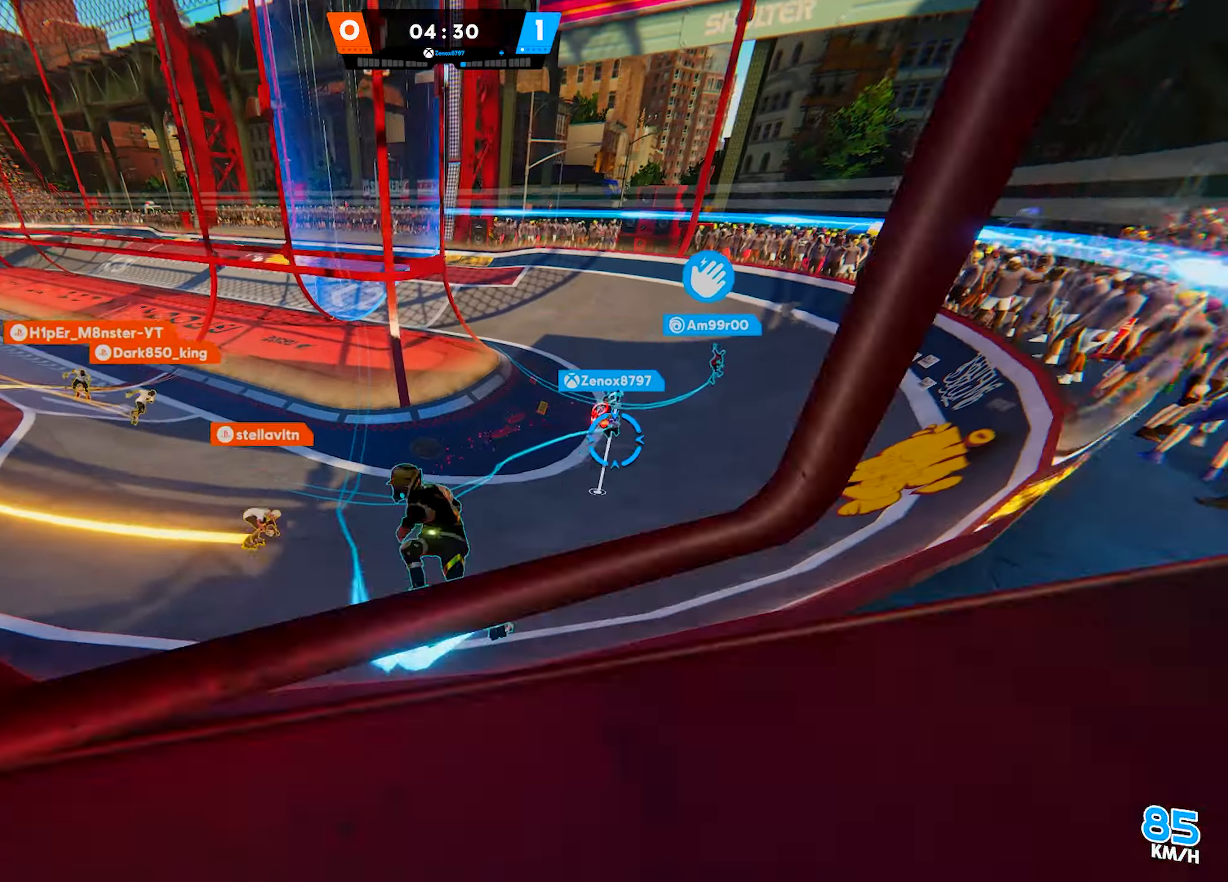
{"buttons": [], "left_stick": "right", "right_stick": "down", "events": [[33, "CIRCLE", "up"], [83, "CROSS", "down"], [167, "left_stick", "right"], [217, "CROSS", "up"], [383, "right_stick", "down"]]}
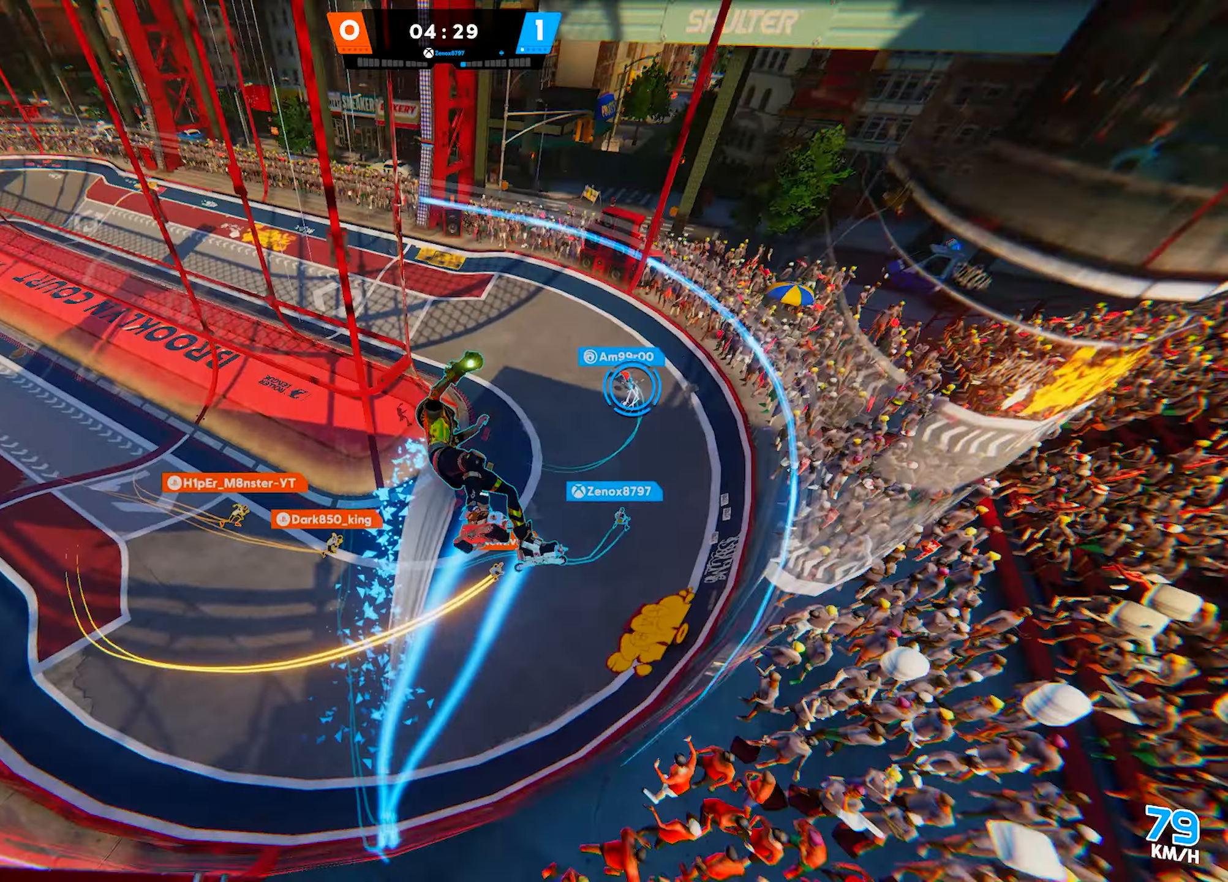
{"buttons": [], "left_stick": "up-right", "right_stick": "center", "events": [[83, "right_stick", "center"], [250, "left_stick", "up-right"]]}
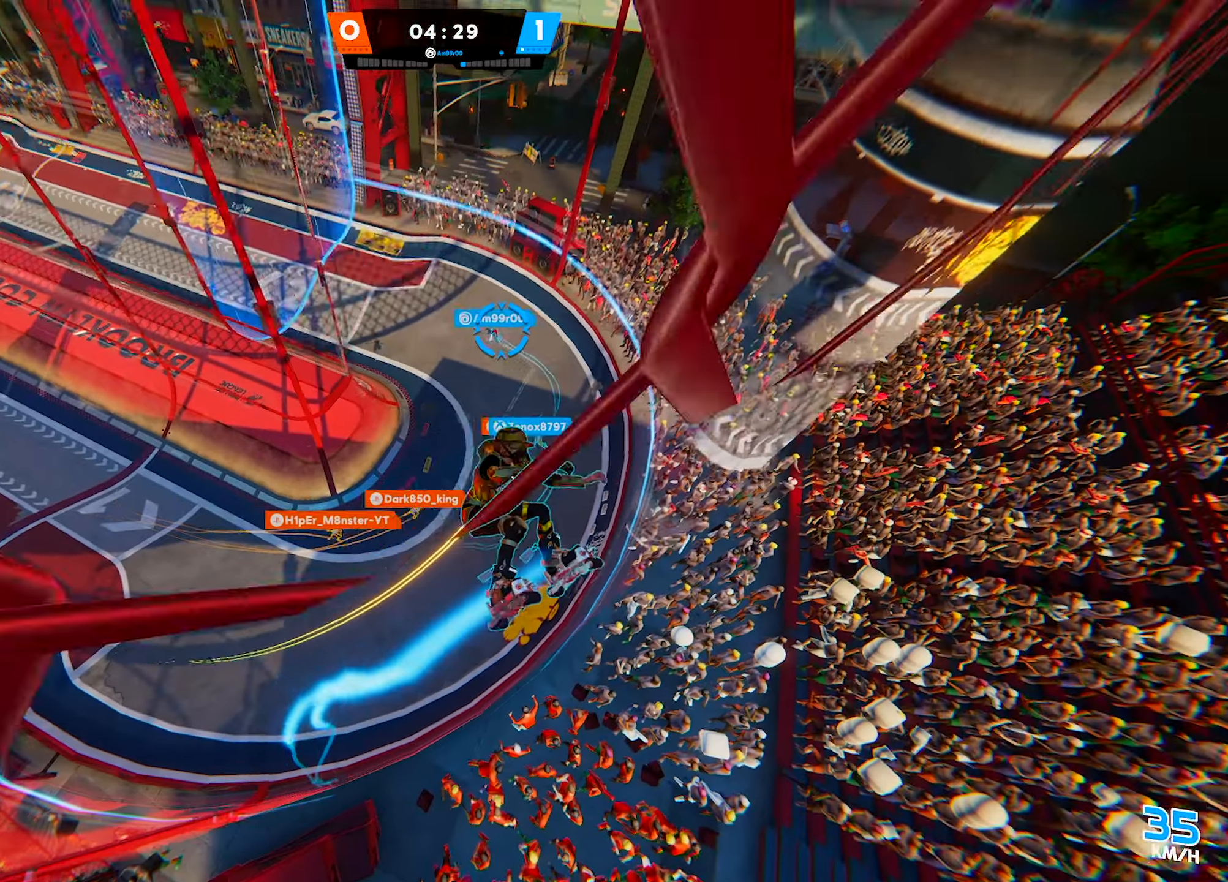
{"buttons": ["R2"], "left_stick": "up-right", "right_stick": "left", "events": [[433, "right_stick", "left"], [483, "R2", "down"]]}